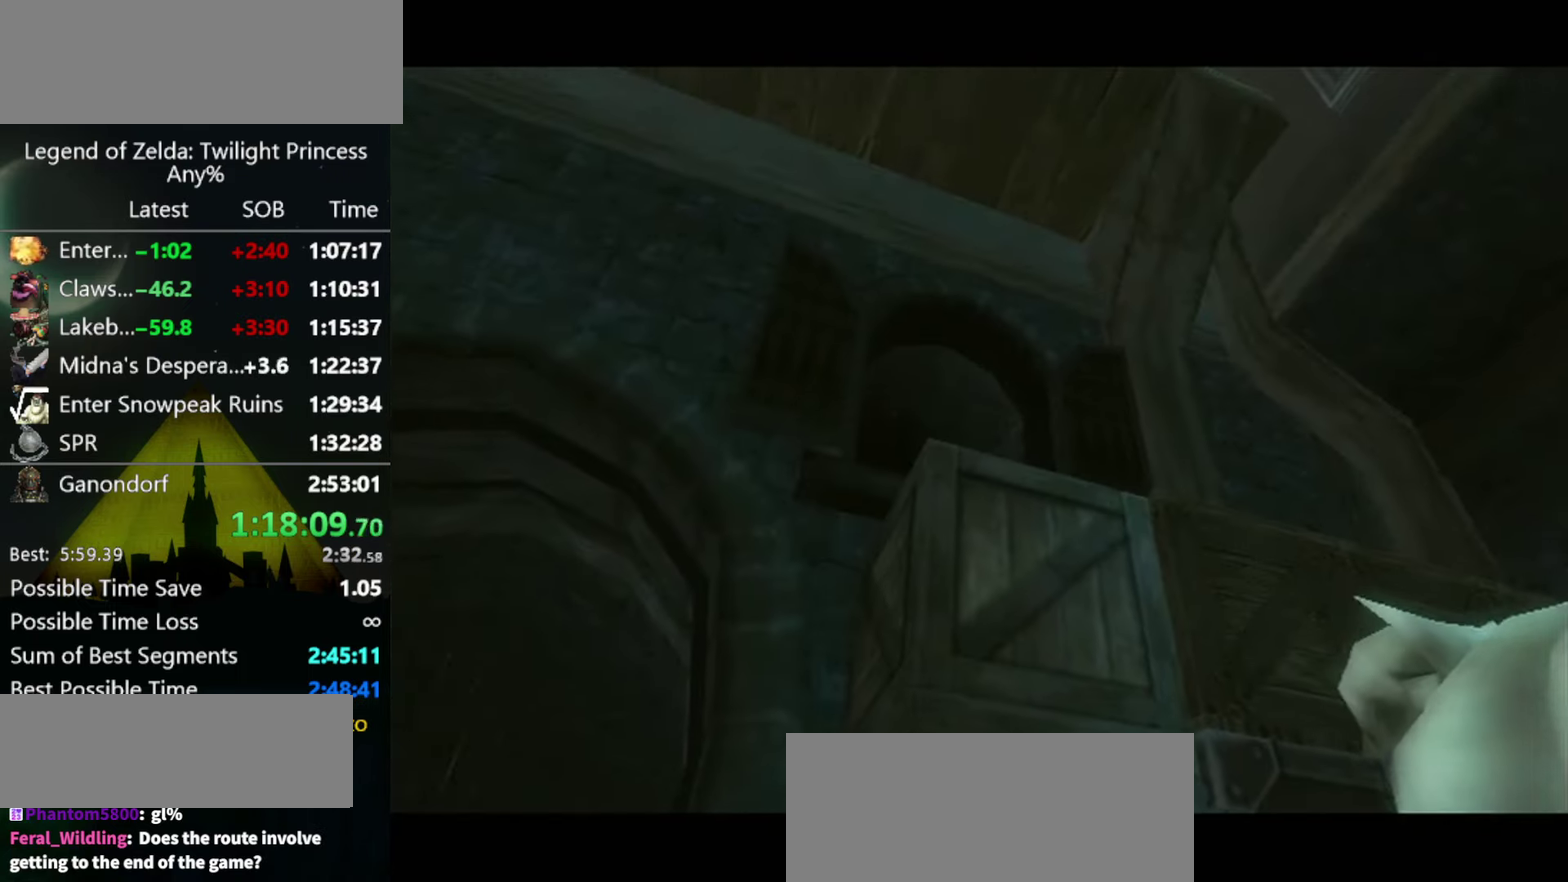
Gameplay with a controller (Nintendo layout); each line is a JSON object with the inputs held at the frame after it. "events" lists button and stick changes between this image and that frame as [ms after this image, input, new state], when the widget could be followed in between. Not read: L3 R3.
{"buttons": ["B"], "left_stick": "center", "right_stick": "center", "events": [[33, "A", "down"], [100, "A", "up"], [167, "A", "down"], [267, "A", "up"], [467, "B", "down"]]}
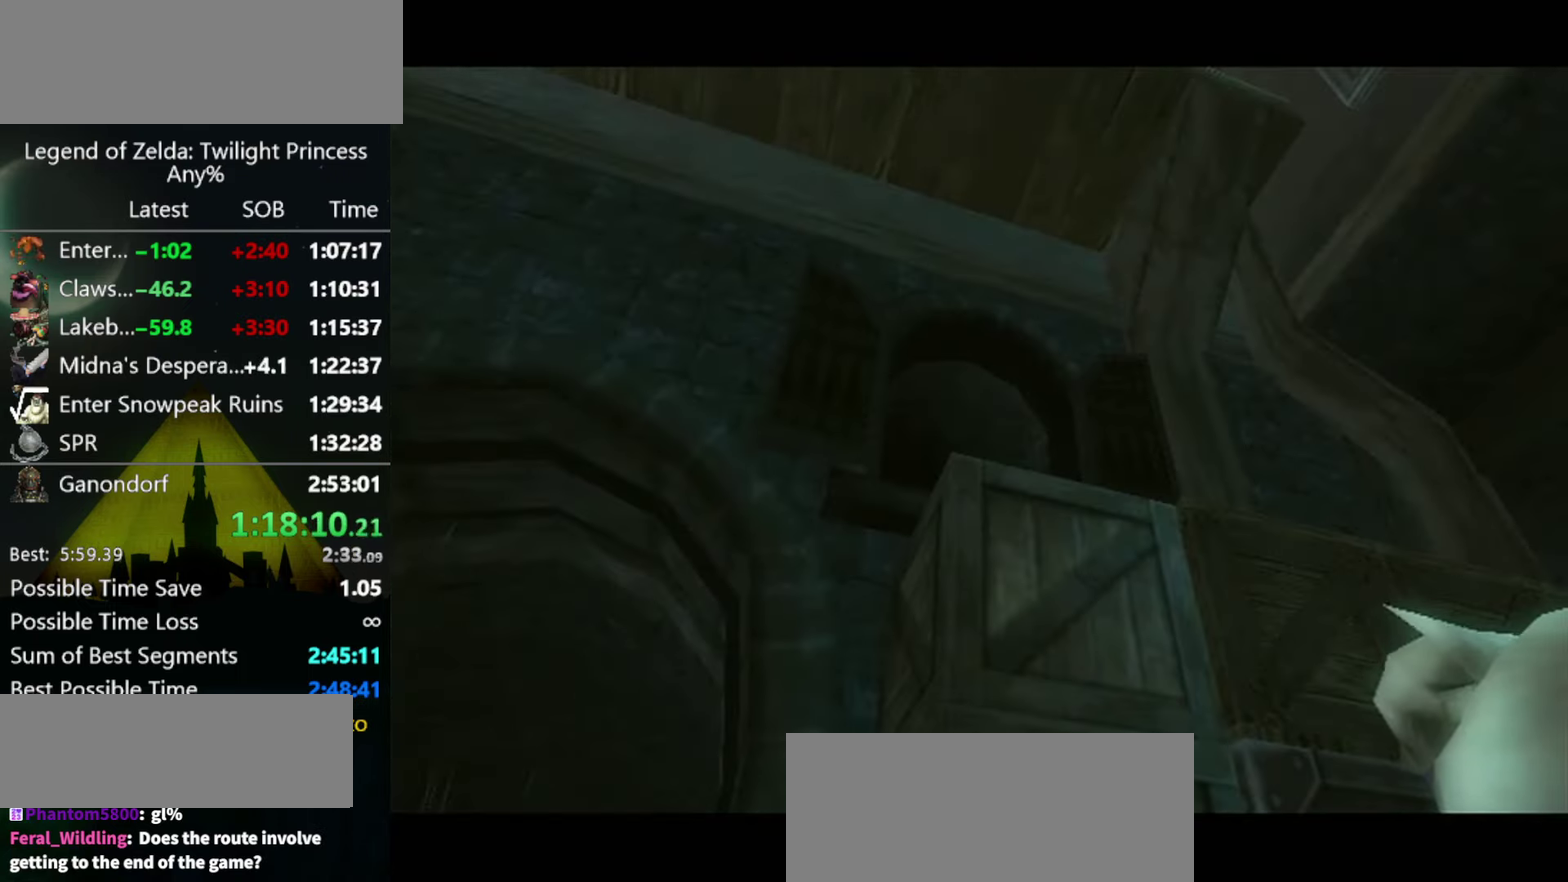
{"buttons": [], "left_stick": "center", "right_stick": "center", "events": [[33, "A", "down"], [33, "B", "up"], [100, "A", "up"], [133, "B", "down"], [300, "A", "down"], [300, "B", "up"], [366, "A", "up"], [366, "B", "down"], [433, "A", "down"], [433, "B", "up"], [500, "A", "up"]]}
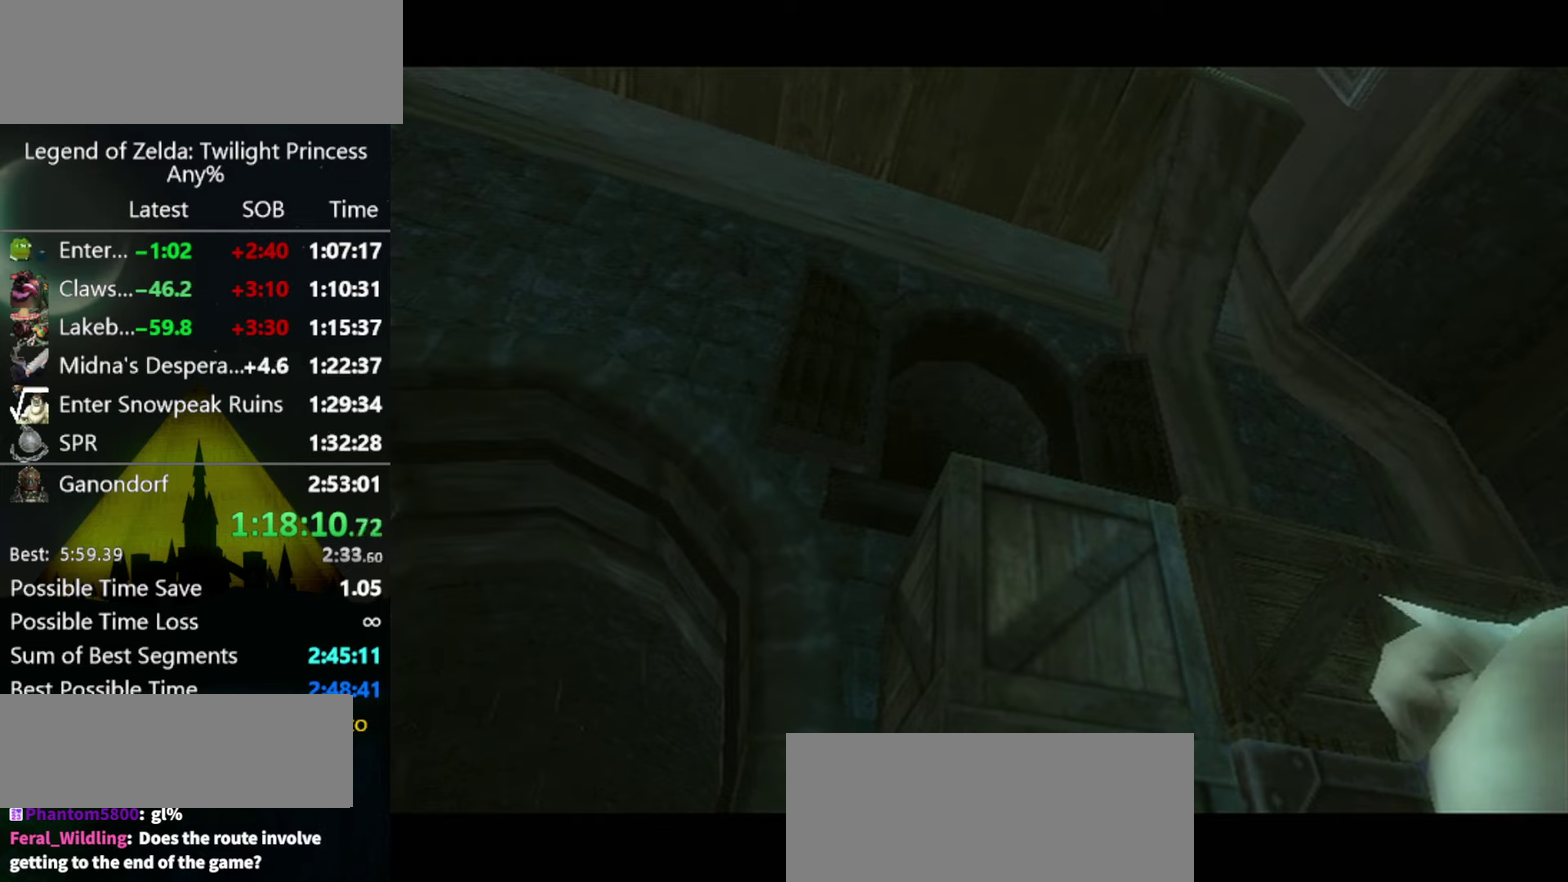
{"buttons": ["A"], "left_stick": "center", "right_stick": "center", "events": [[333, "A", "down"], [433, "A", "up"], [500, "A", "down"]]}
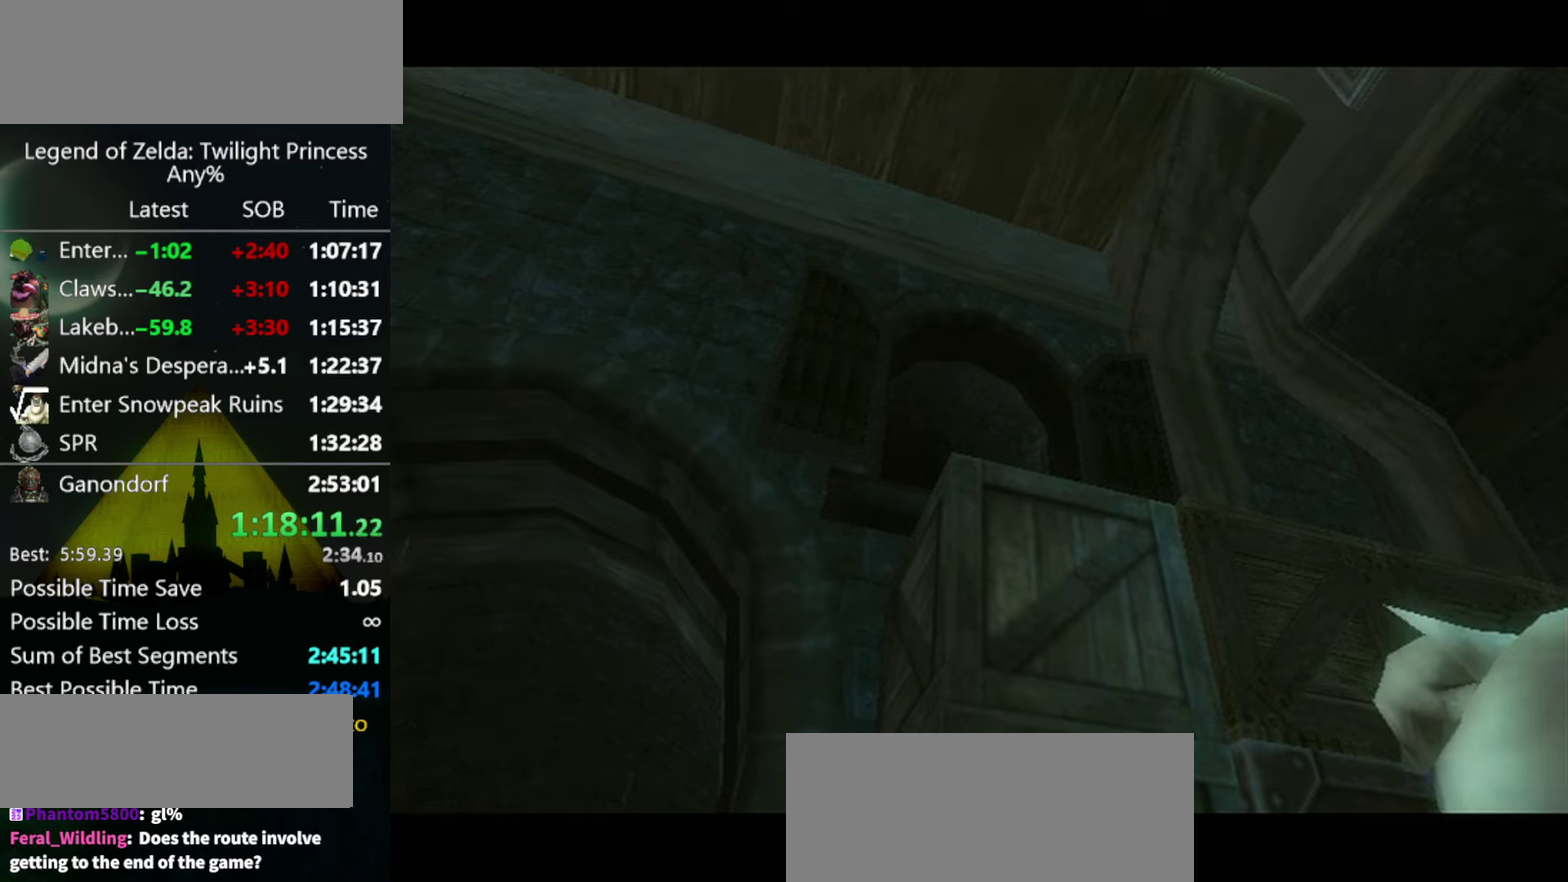
{"buttons": ["B"], "left_stick": "center", "right_stick": "center", "events": [[66, "A", "up"], [100, "B", "down"], [166, "B", "up"], [266, "A", "down"], [333, "A", "up"], [400, "A", "down"], [500, "A", "up"], [500, "B", "down"]]}
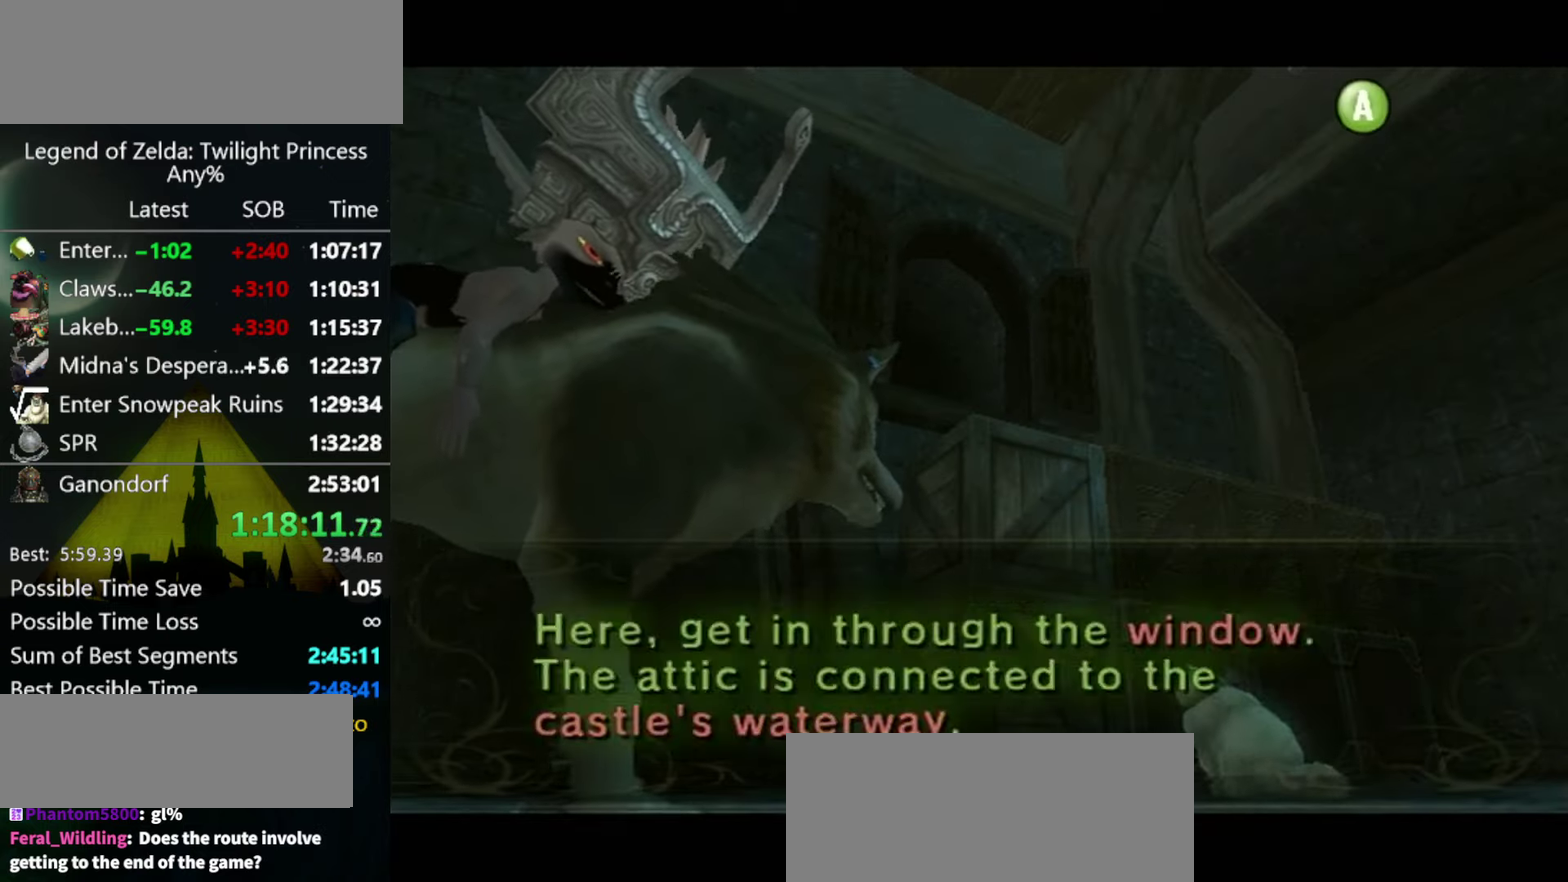
{"buttons": ["B"], "left_stick": "center", "right_stick": "center", "events": [[66, "A", "down"], [66, "B", "up"], [133, "A", "up"], [133, "B", "down"], [200, "A", "down"], [200, "B", "up"], [266, "A", "up"], [266, "B", "down"], [433, "A", "down"], [433, "B", "up"], [500, "A", "up"], [500, "B", "down"]]}